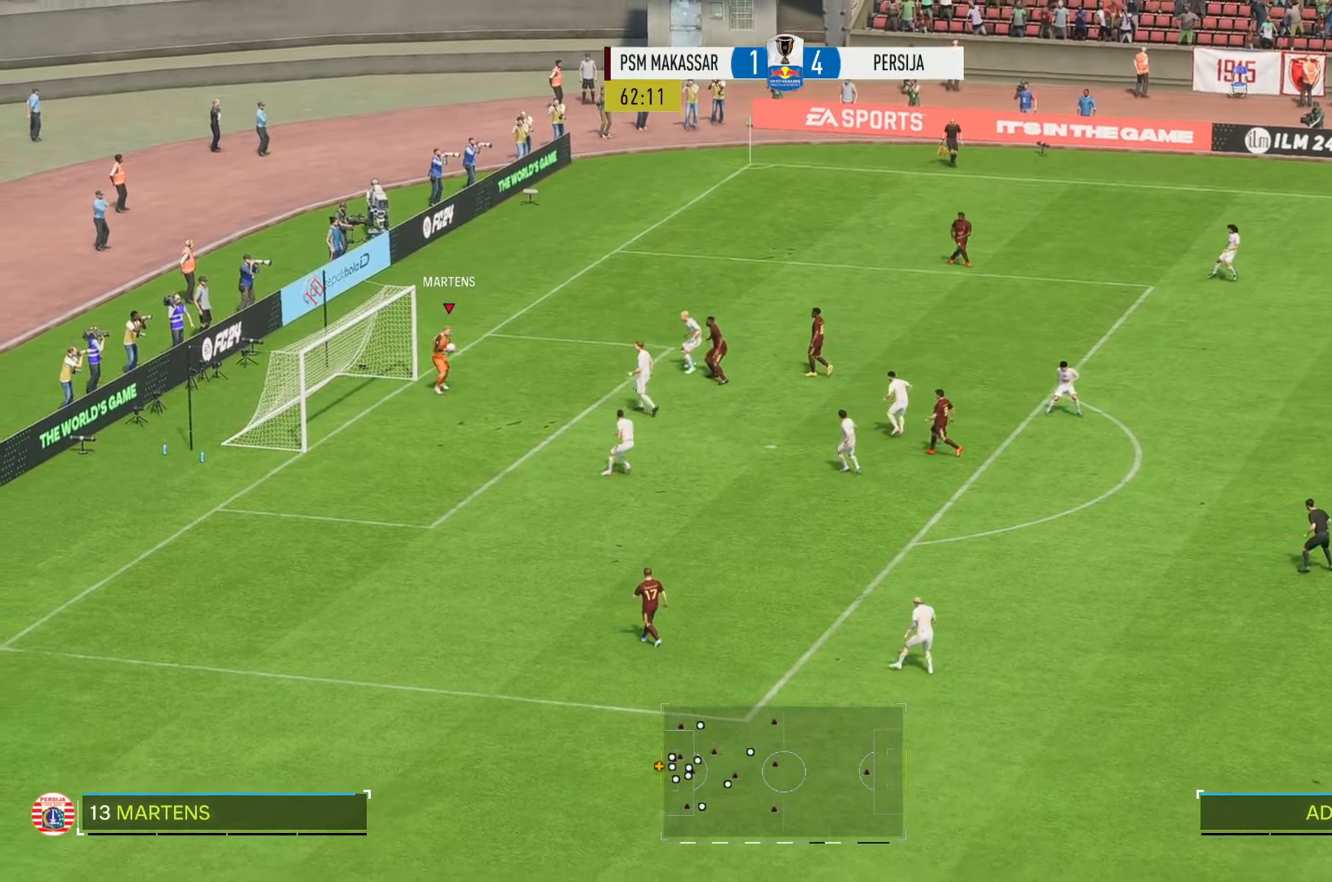
Gameplay with a controller (Xbox layout); each line is a JSON object with the inputs held at the frame after it. "events" lists button and stick changes between this image and that frame as [ms after this image, input, new state], when the widget could be followed in between. Not read: L3 R3.
{"buttons": ["R2"], "left_stick": "down-right", "right_stick": "center", "events": []}
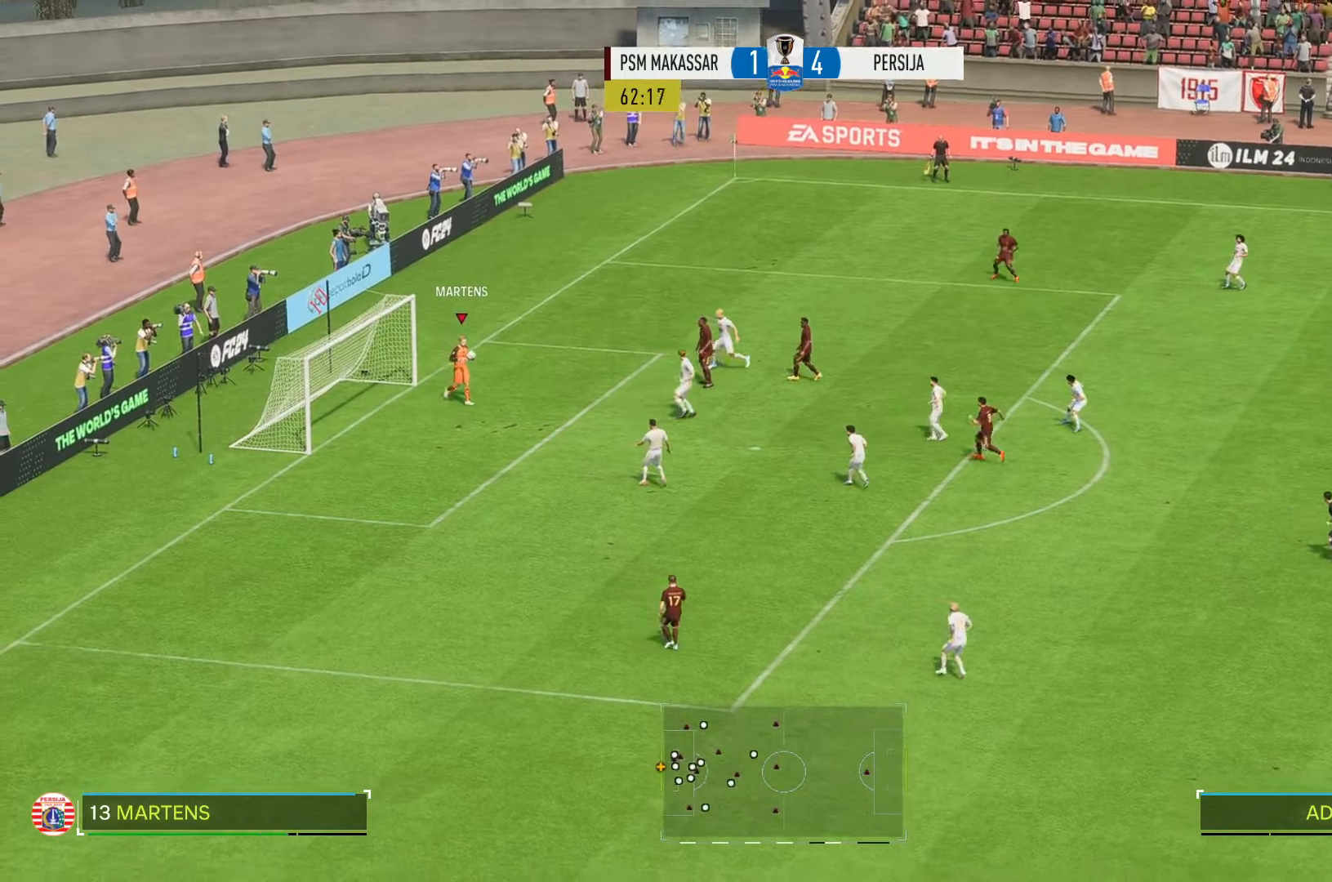
{"buttons": ["R2"], "left_stick": "down-right", "right_stick": "center", "events": []}
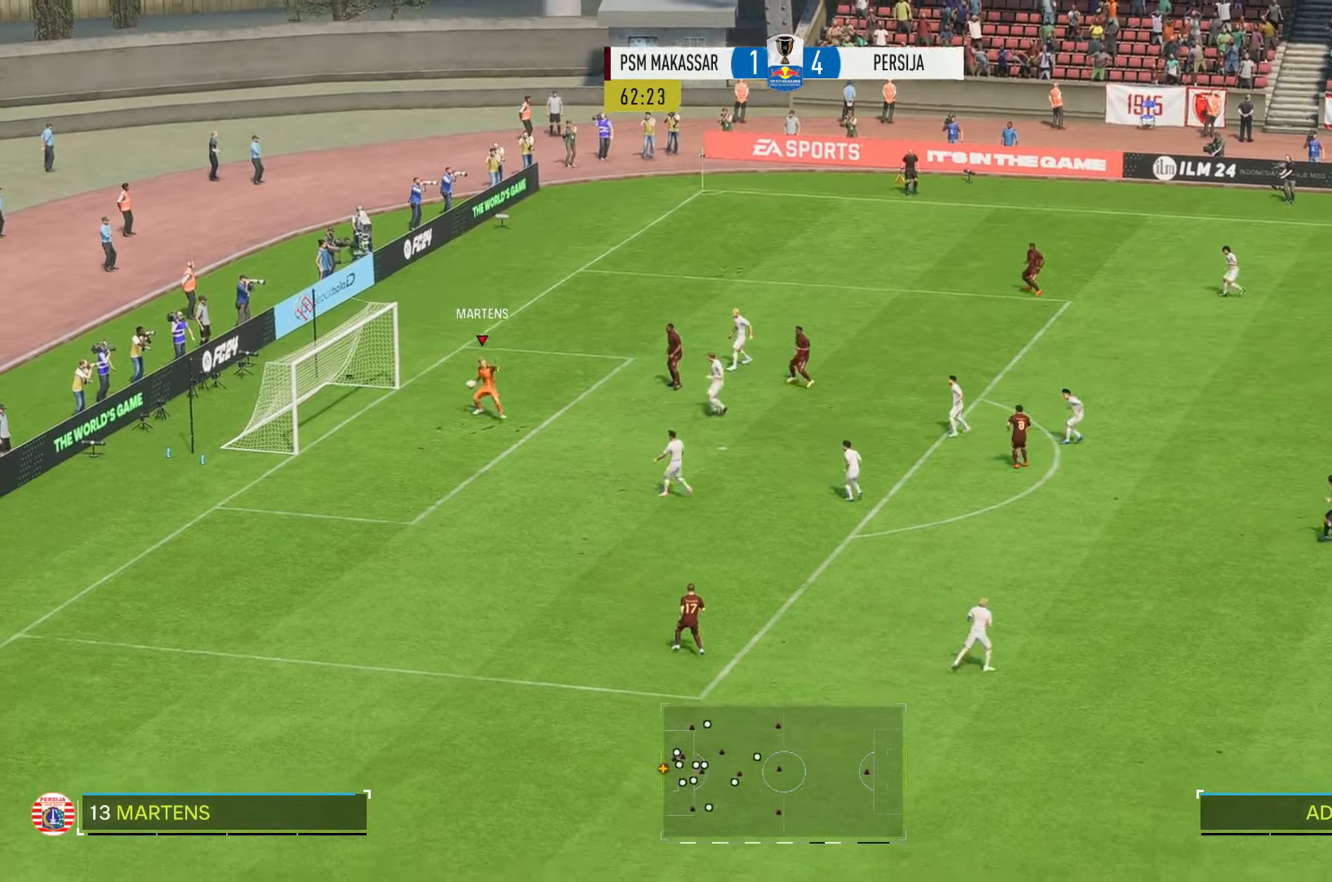
{"buttons": ["R2"], "left_stick": "down-right", "right_stick": "center", "events": []}
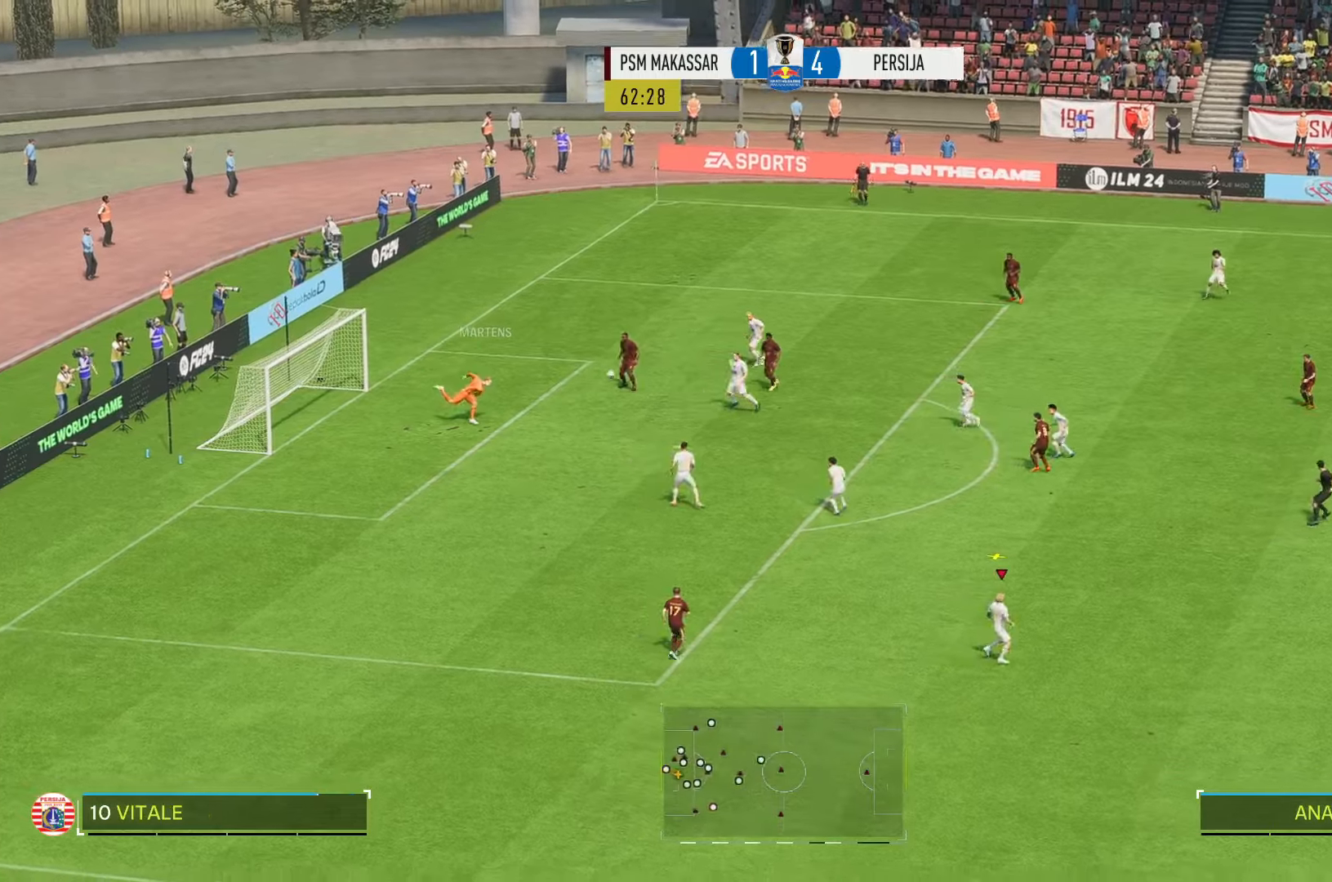
{"buttons": ["R2"], "left_stick": "down", "right_stick": "center", "events": [[500, "left_stick", "down"]]}
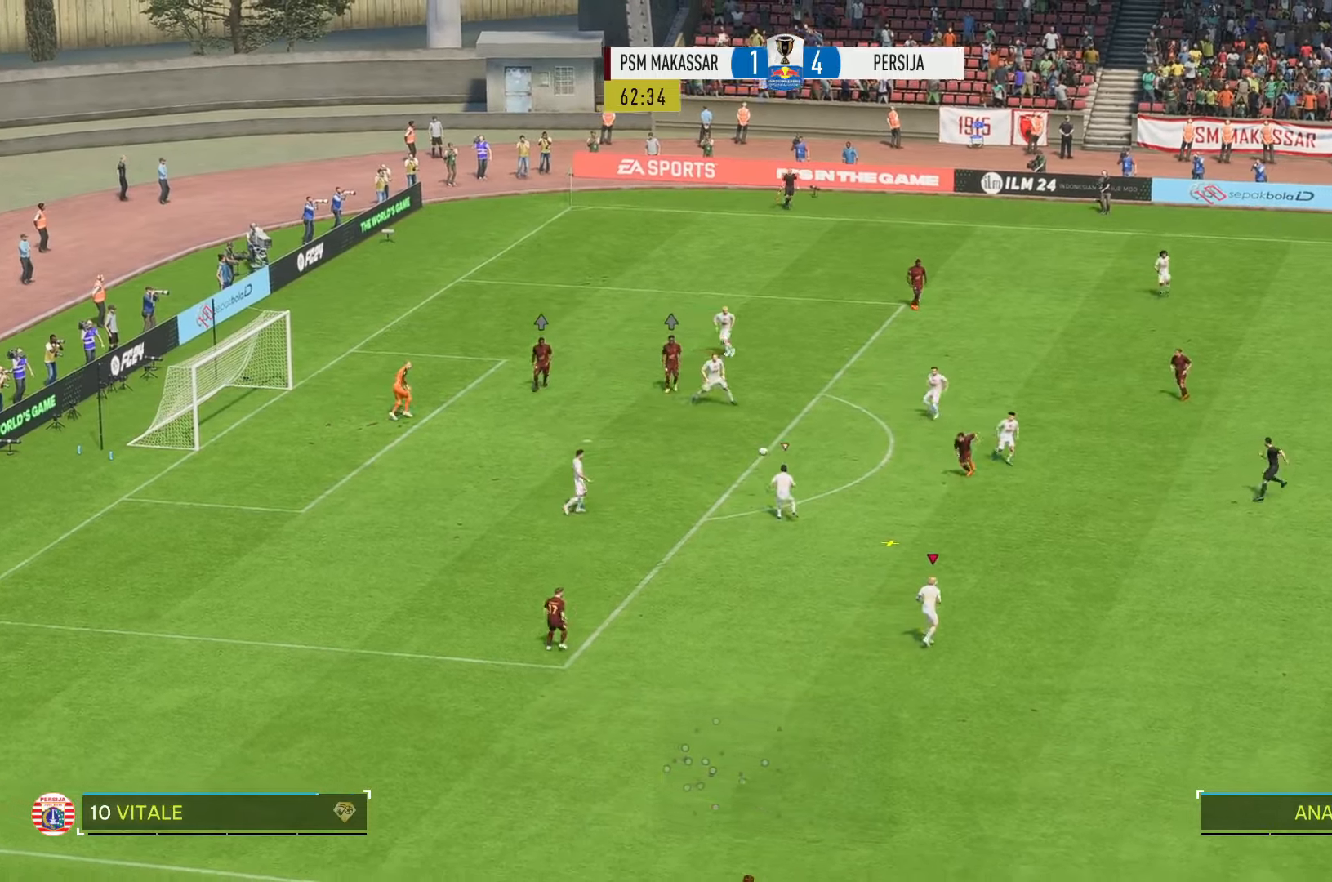
{"buttons": ["R2"], "left_stick": "down-right", "right_stick": "center", "events": [[433, "left_stick", "down-right"]]}
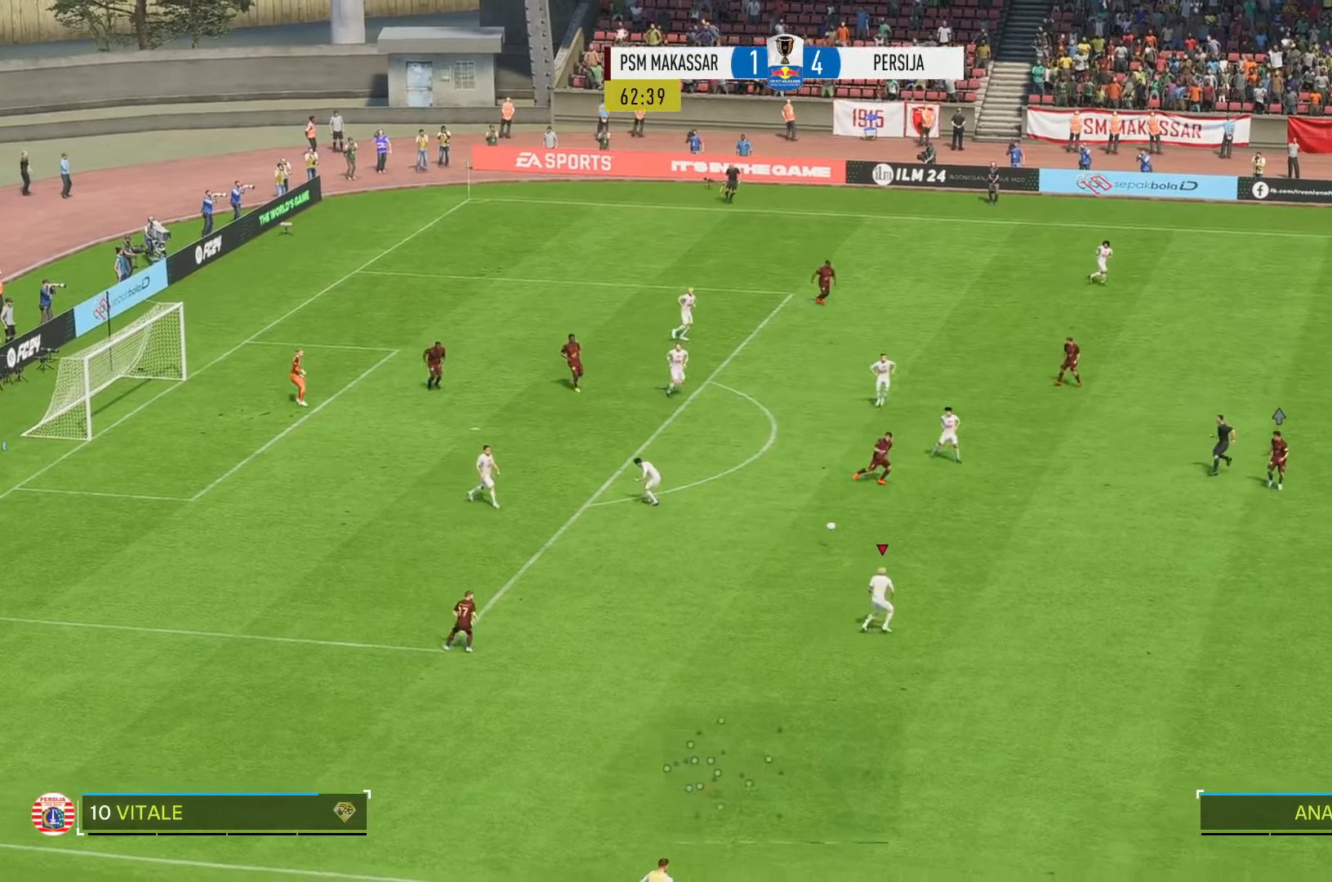
{"buttons": ["R2"], "left_stick": "down-right", "right_stick": "center", "events": []}
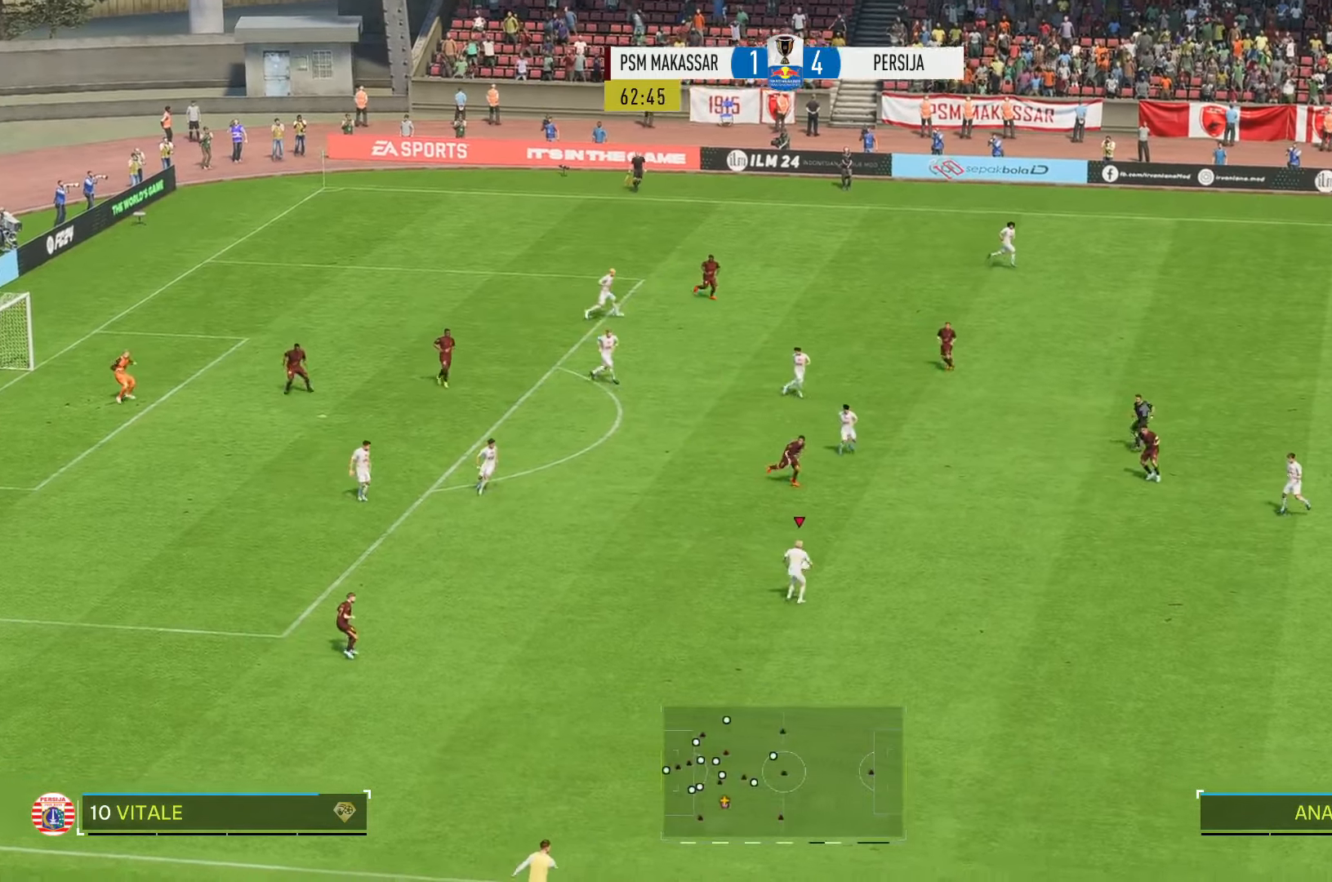
{"buttons": ["R2"], "left_stick": "down-right", "right_stick": "center", "events": []}
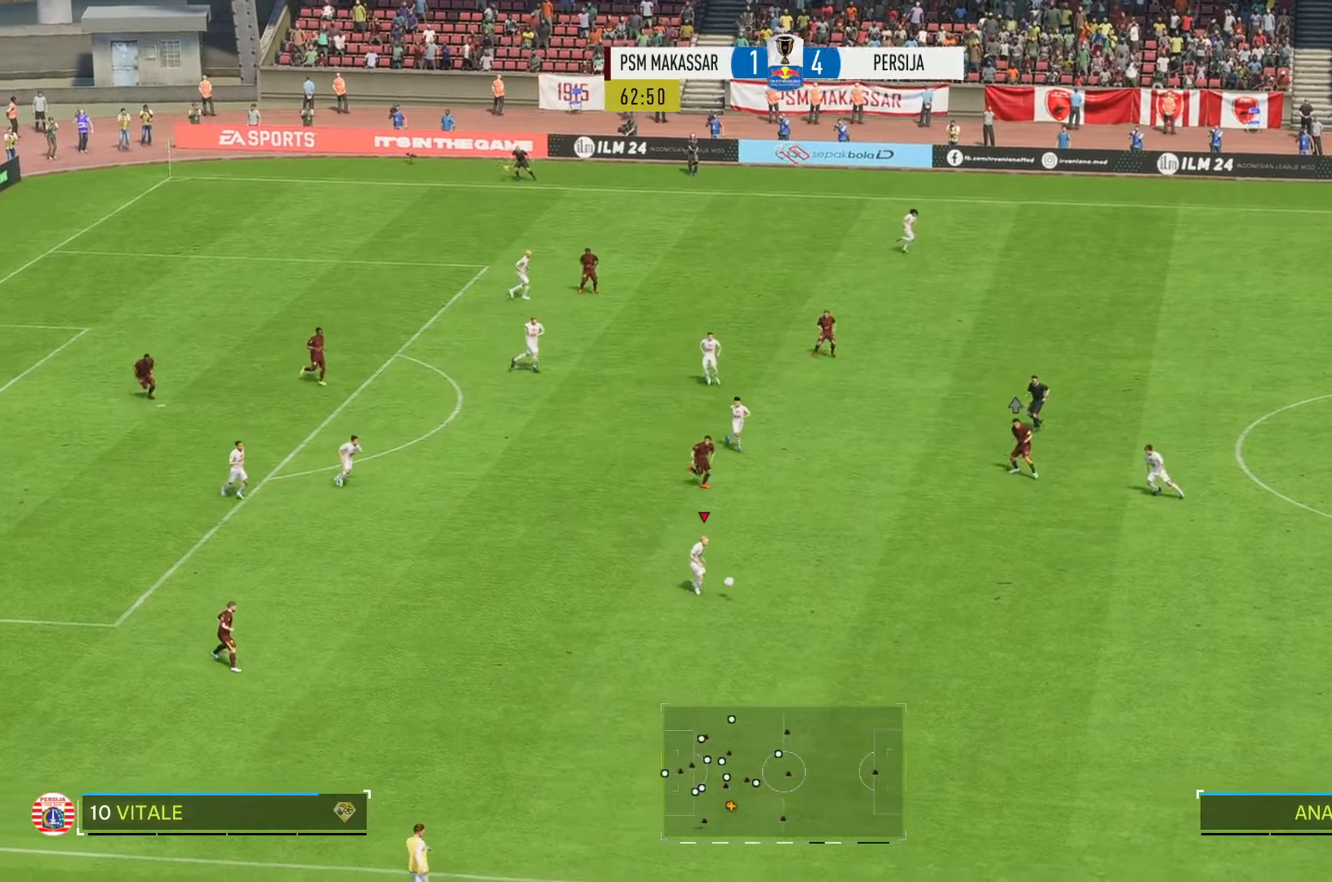
{"buttons": ["R2"], "left_stick": "down-right", "right_stick": "center", "events": []}
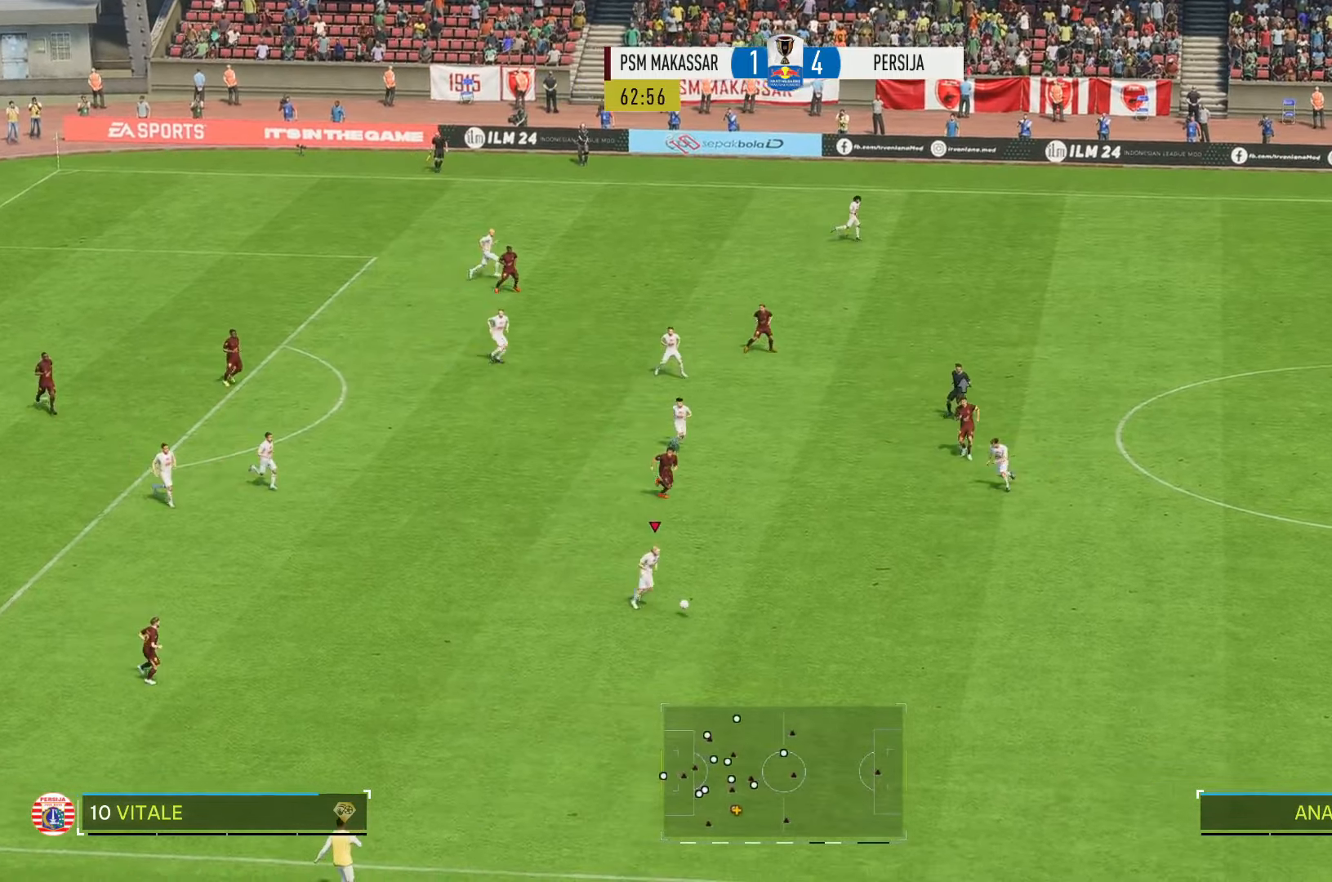
{"buttons": ["R2"], "left_stick": "right", "right_stick": "center", "events": [[133, "left_stick", "right"]]}
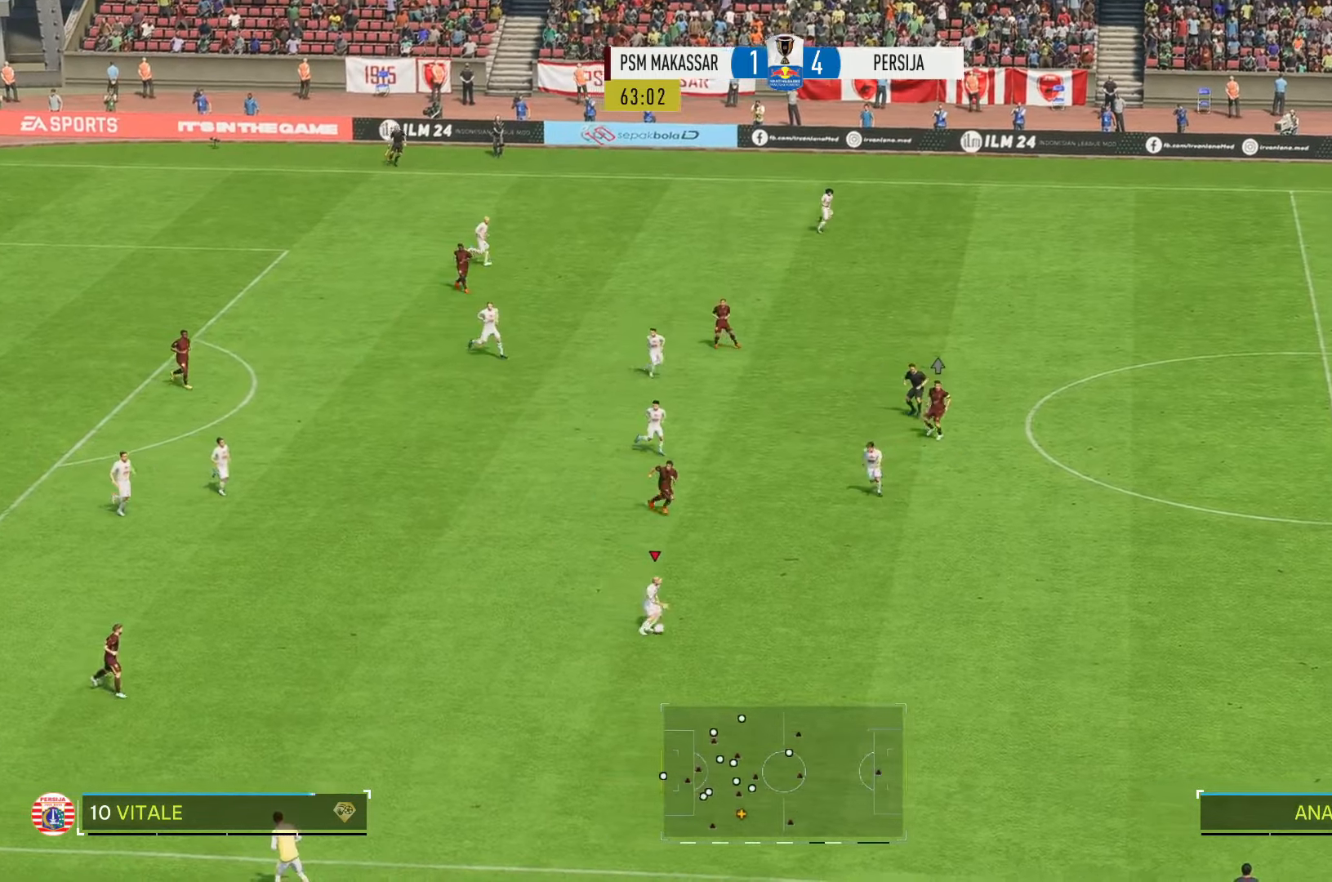
{"buttons": ["R2"], "left_stick": "right", "right_stick": "center", "events": []}
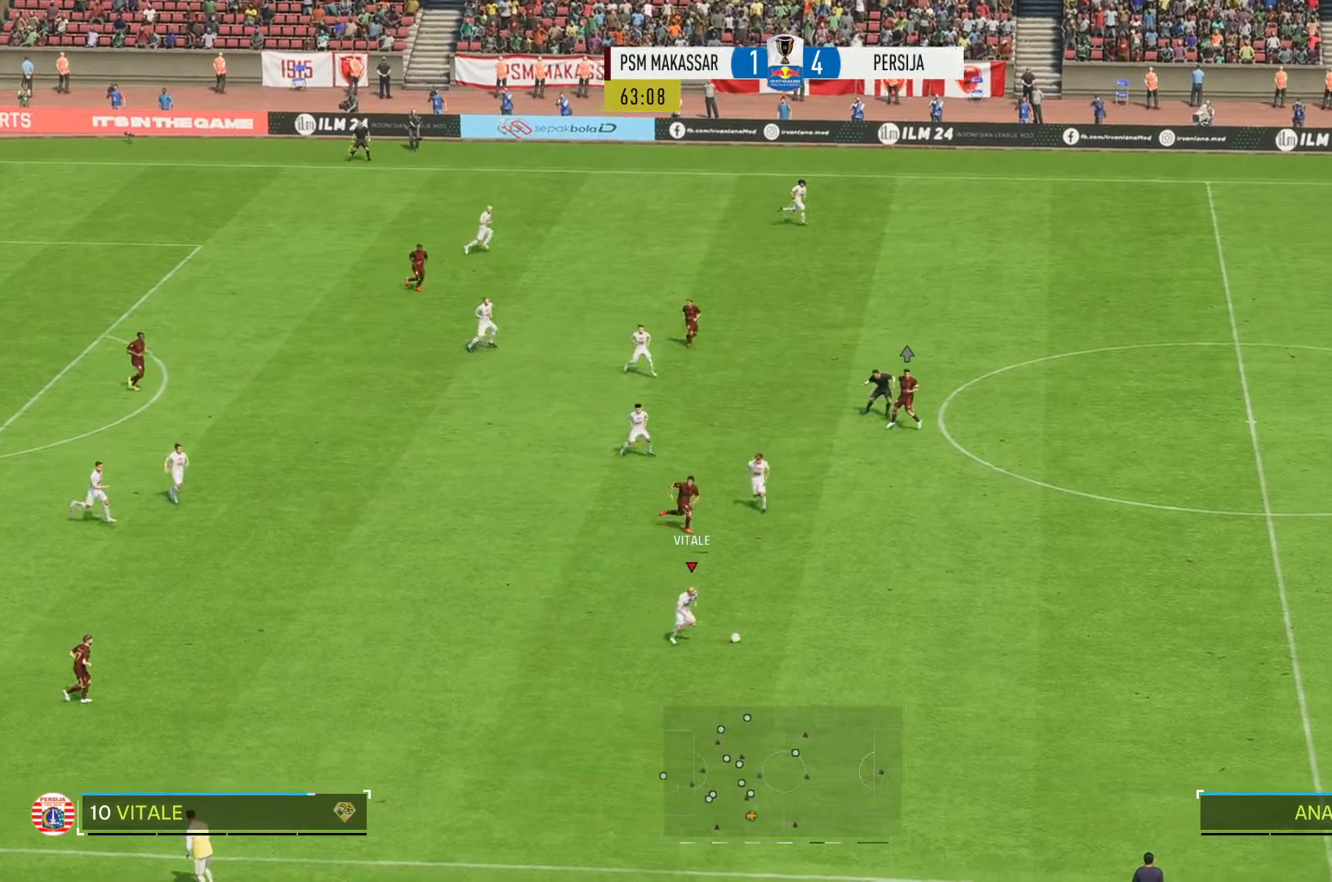
{"buttons": ["R2"], "left_stick": "right", "right_stick": "center", "events": []}
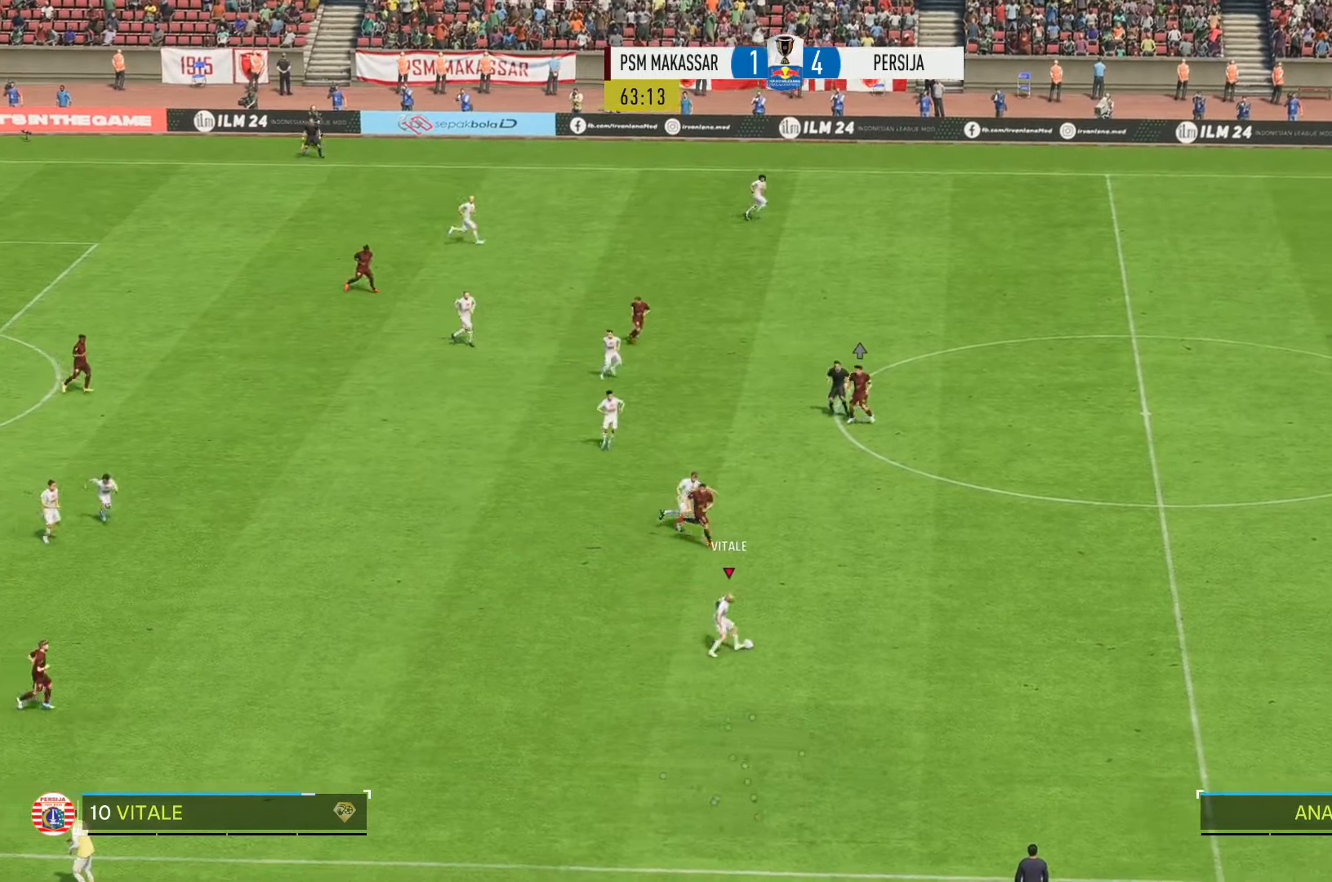
{"buttons": ["R2"], "left_stick": "right", "right_stick": "center", "events": []}
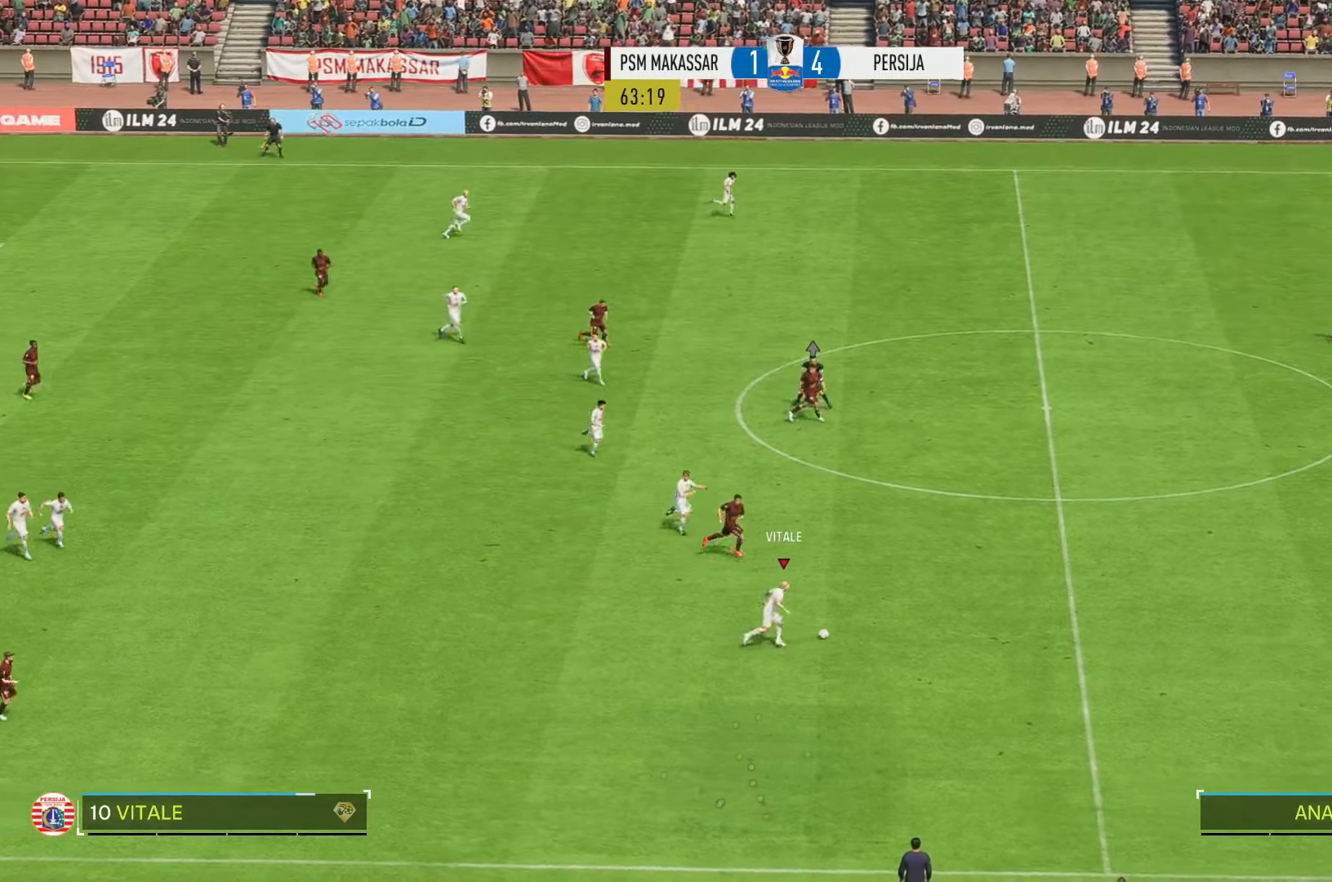
{"buttons": ["R2"], "left_stick": "up-right", "right_stick": "center", "events": [[233, "left_stick", "up-right"]]}
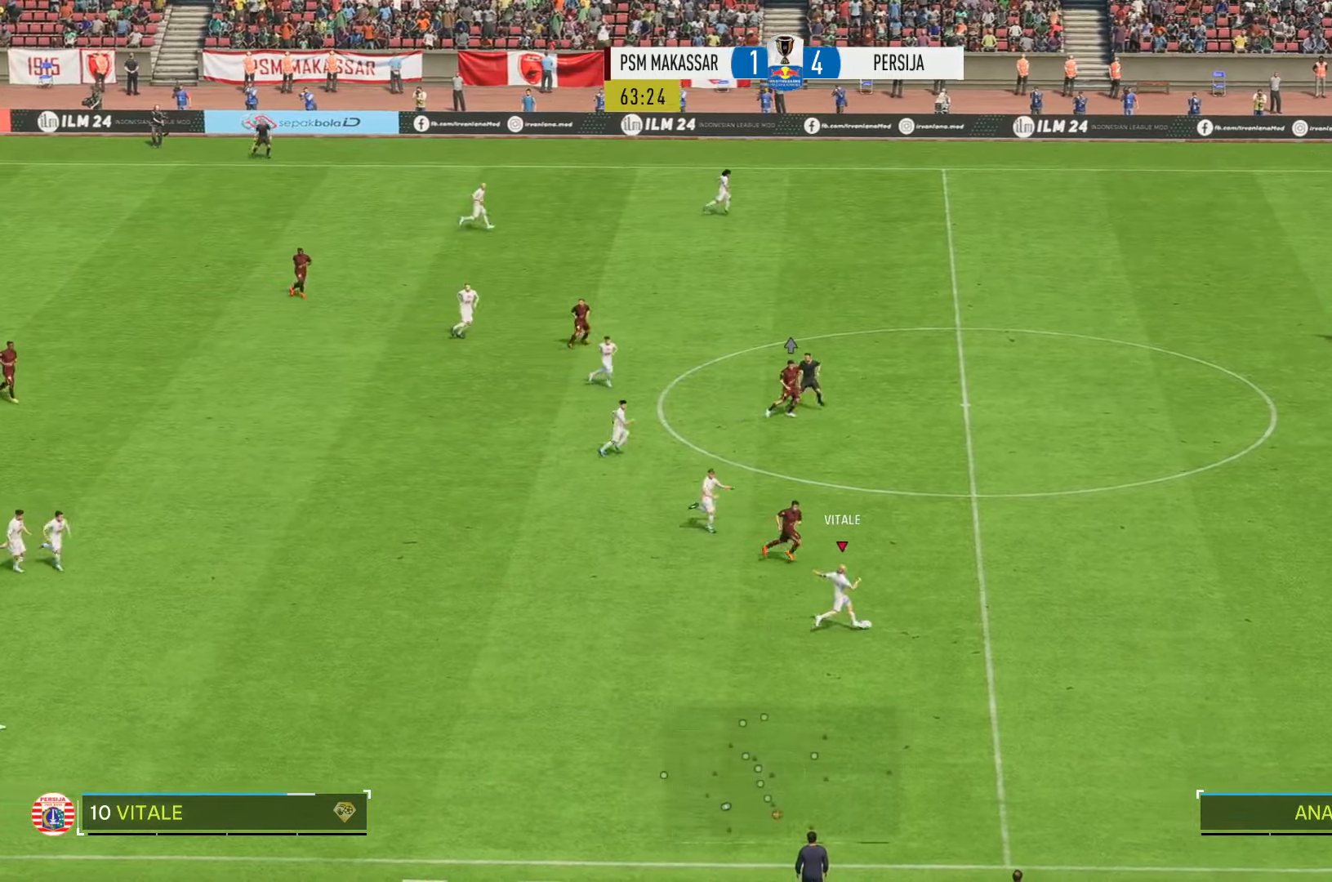
{"buttons": ["R2"], "left_stick": "up-right", "right_stick": "center", "events": []}
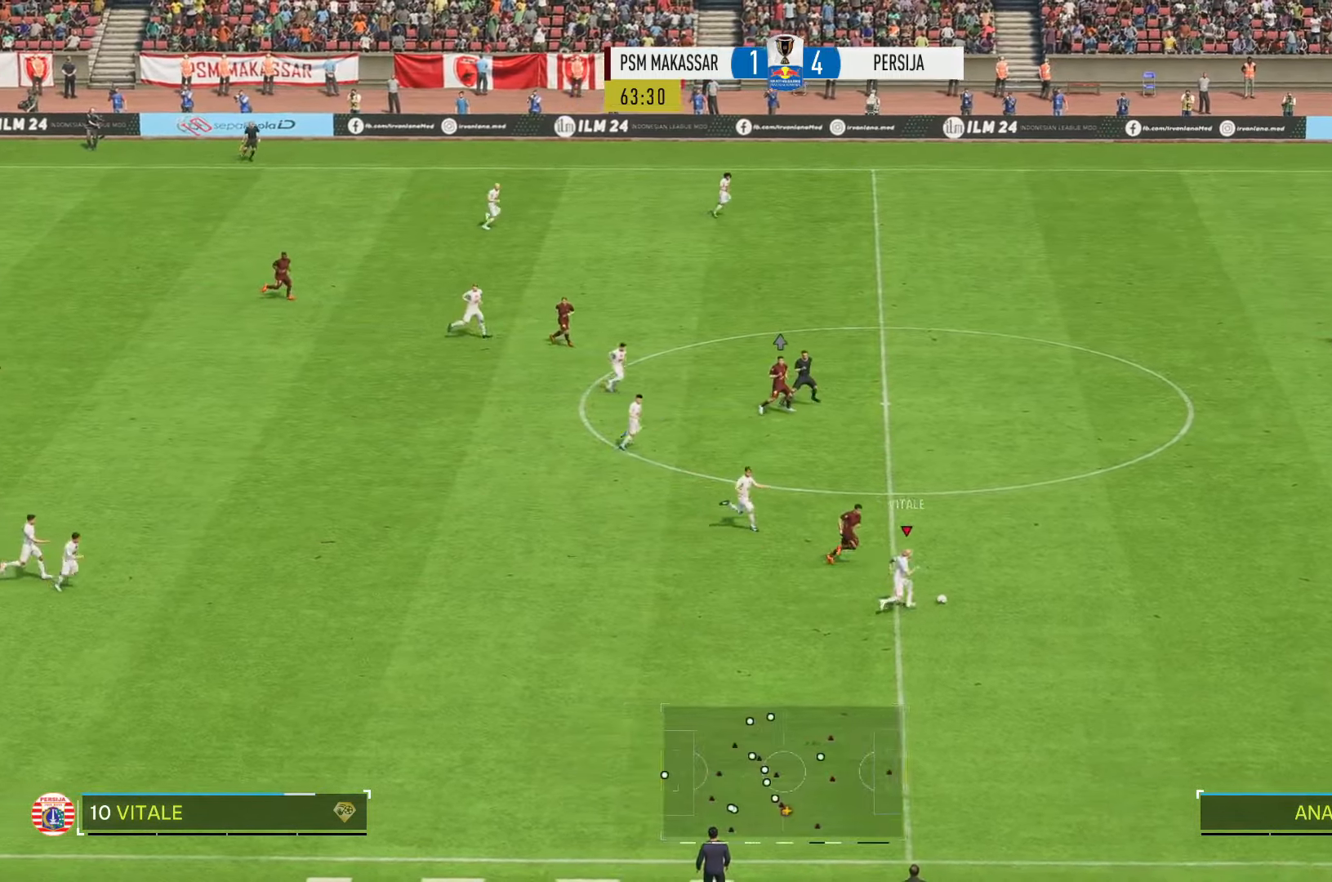
{"buttons": ["R2"], "left_stick": "up-right", "right_stick": "center", "events": []}
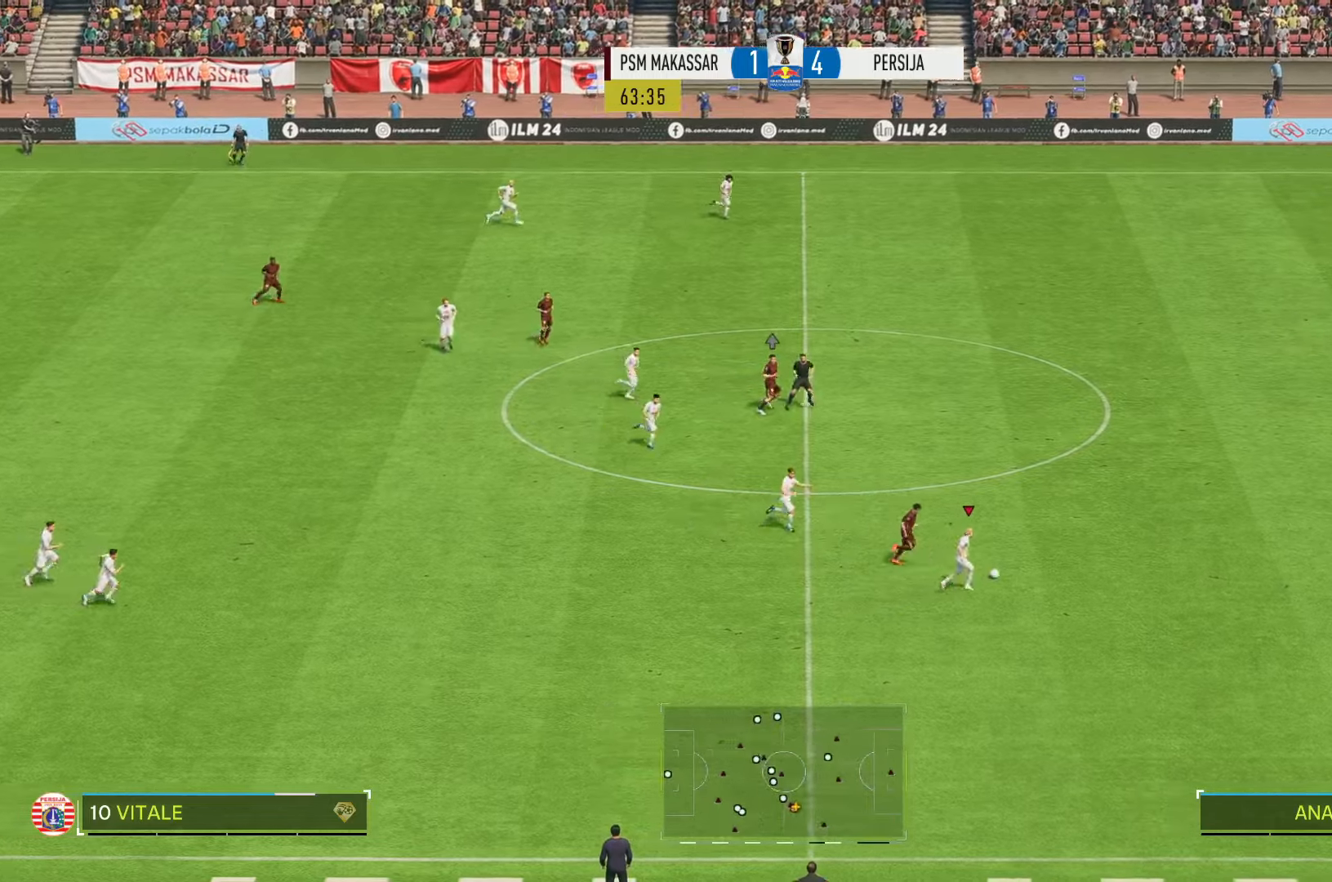
{"buttons": ["R2"], "left_stick": "up-right", "right_stick": "center", "events": []}
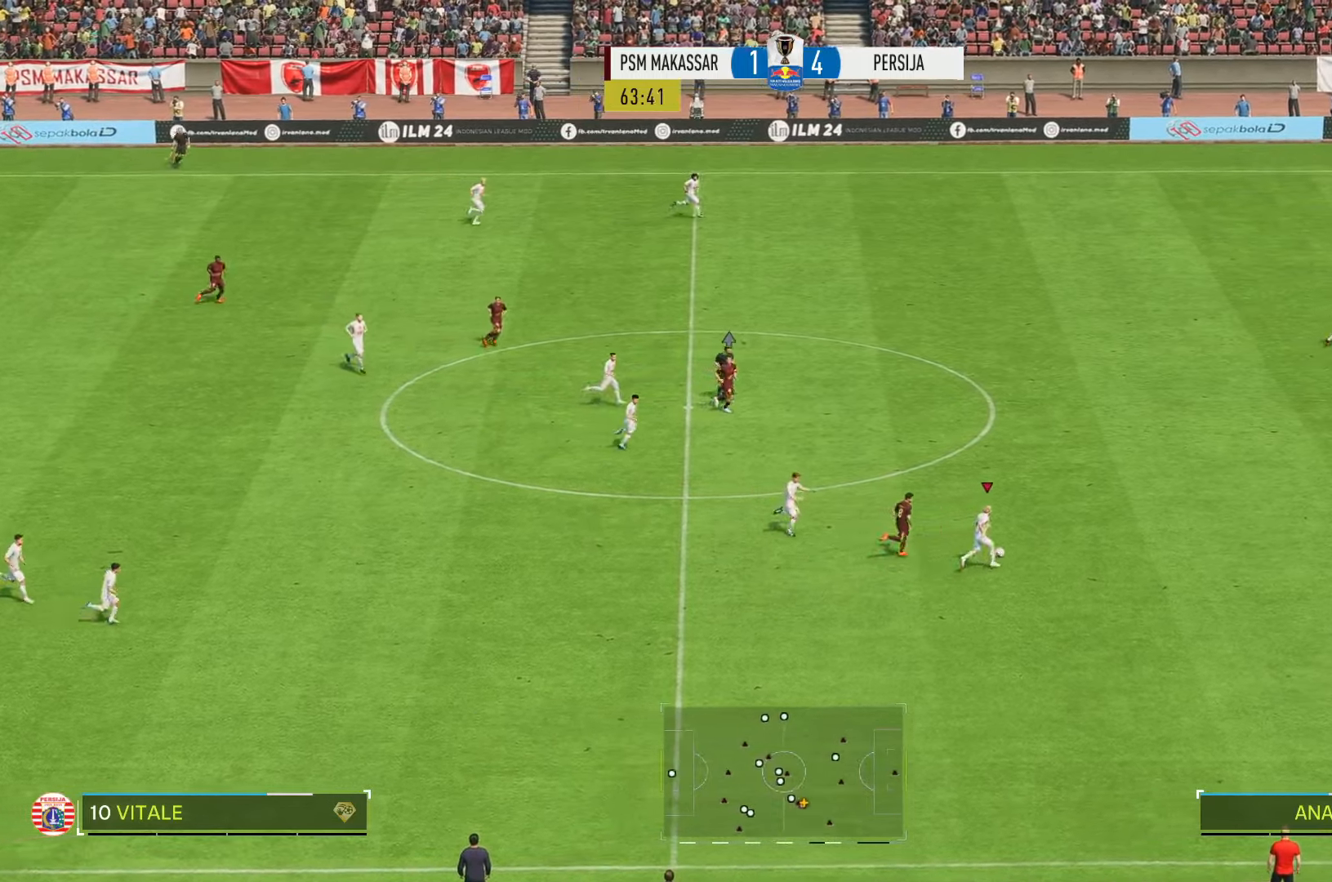
{"buttons": ["R2"], "left_stick": "up-right", "right_stick": "center", "events": []}
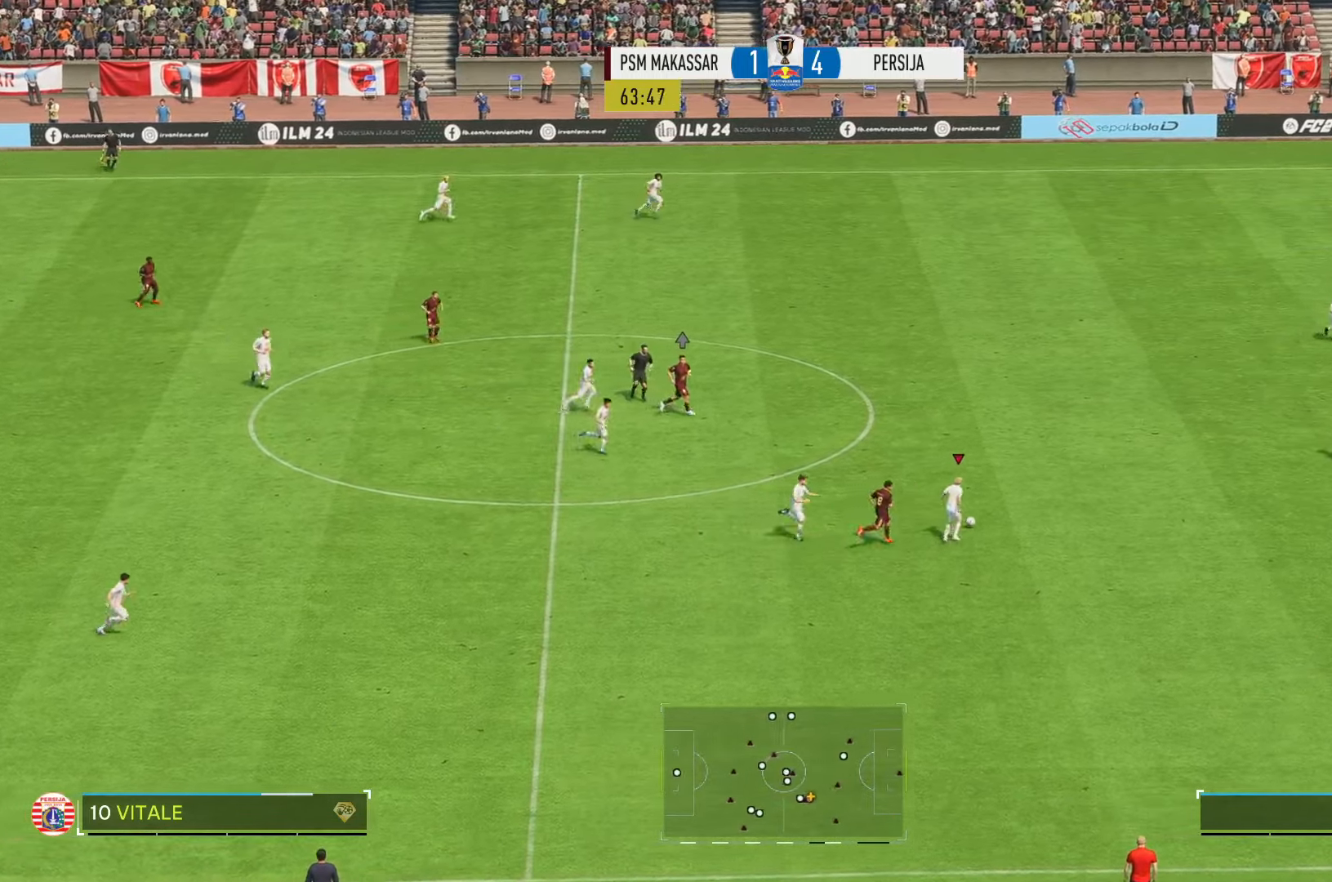
{"buttons": ["R2"], "left_stick": "up-right", "right_stick": "center", "events": []}
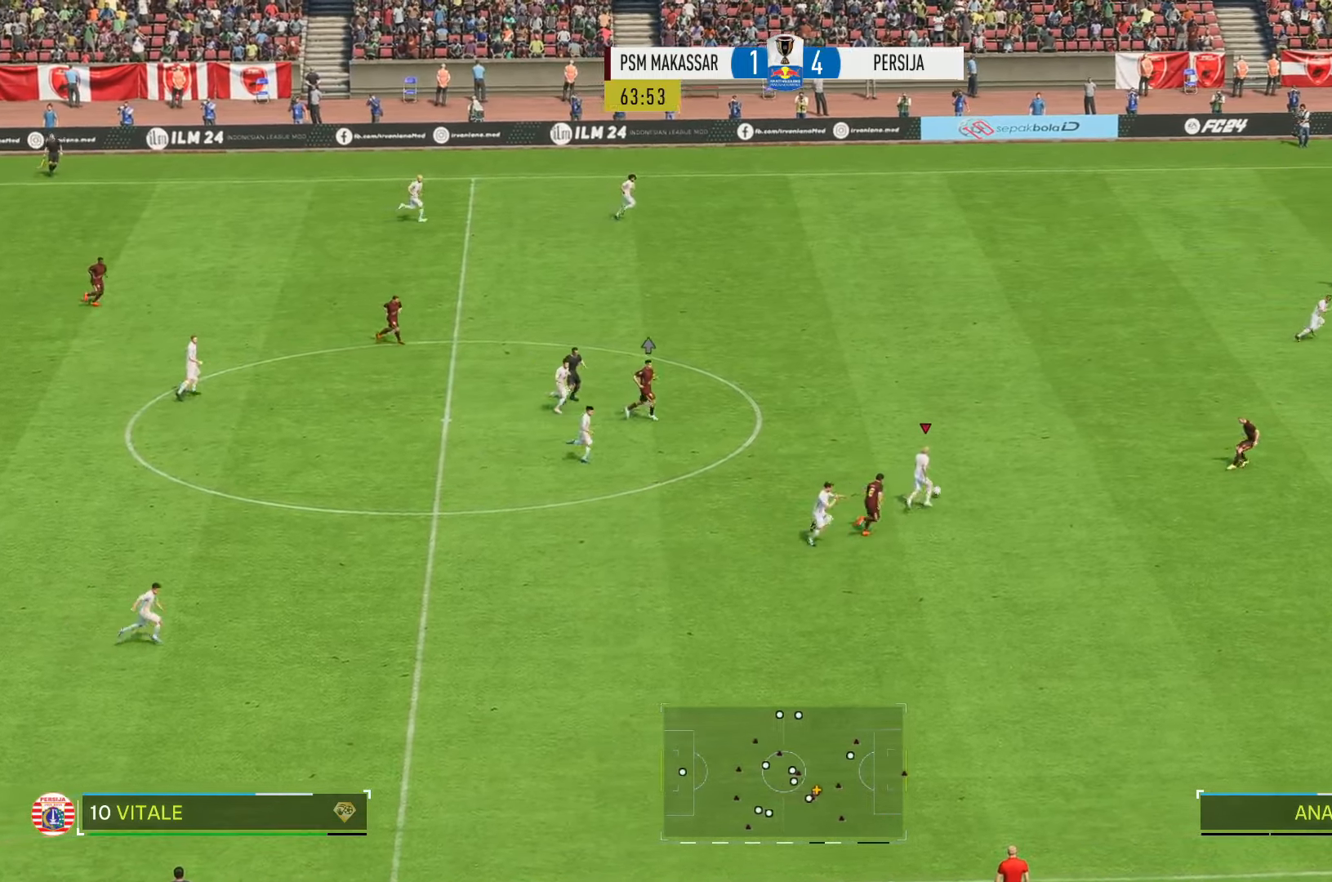
{"buttons": ["R2"], "left_stick": "up-right", "right_stick": "center", "events": []}
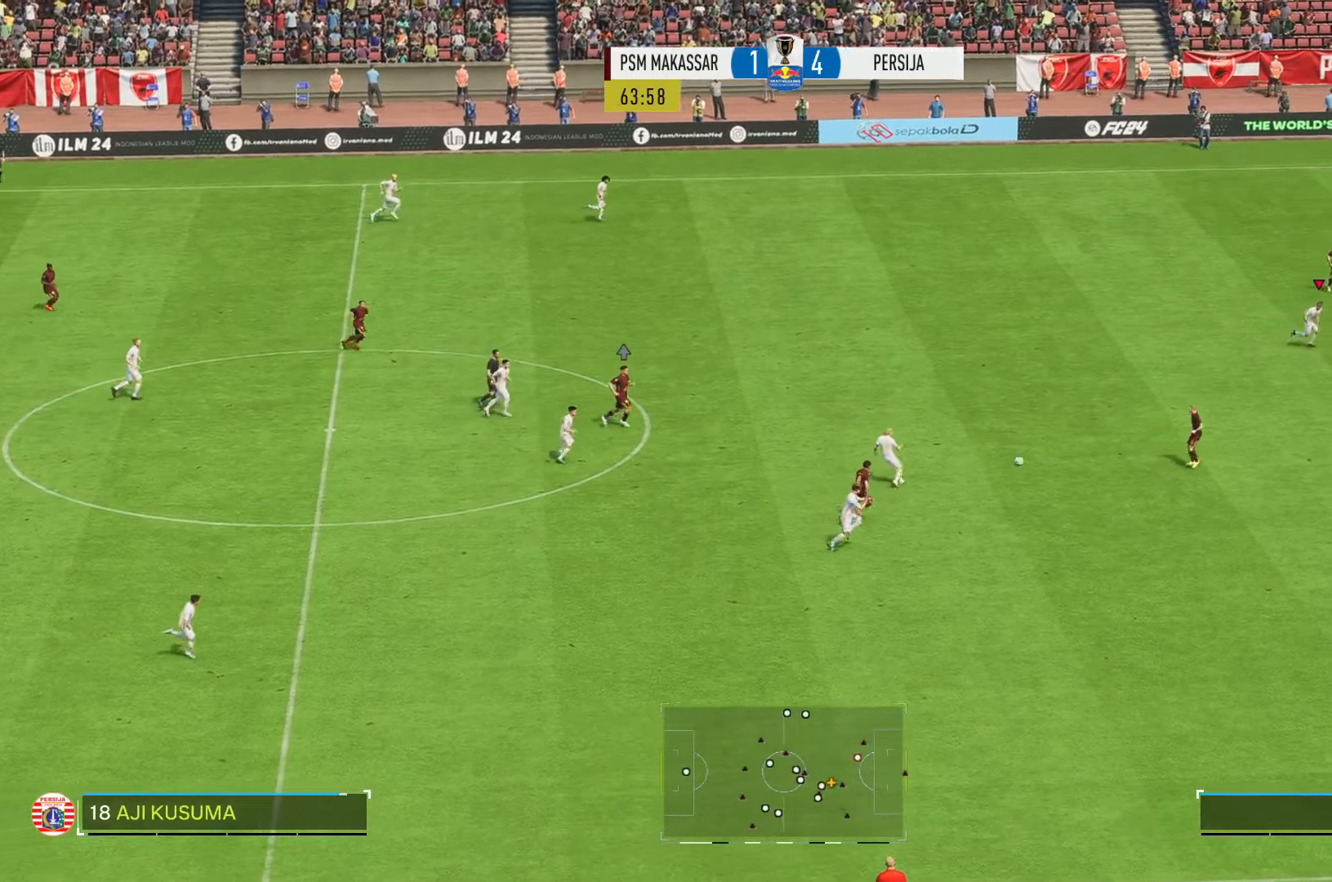
{"buttons": ["R2"], "left_stick": "right", "right_stick": "center", "events": [[67, "left_stick", "right"], [200, "left_stick", "down-right"], [367, "left_stick", "right"]]}
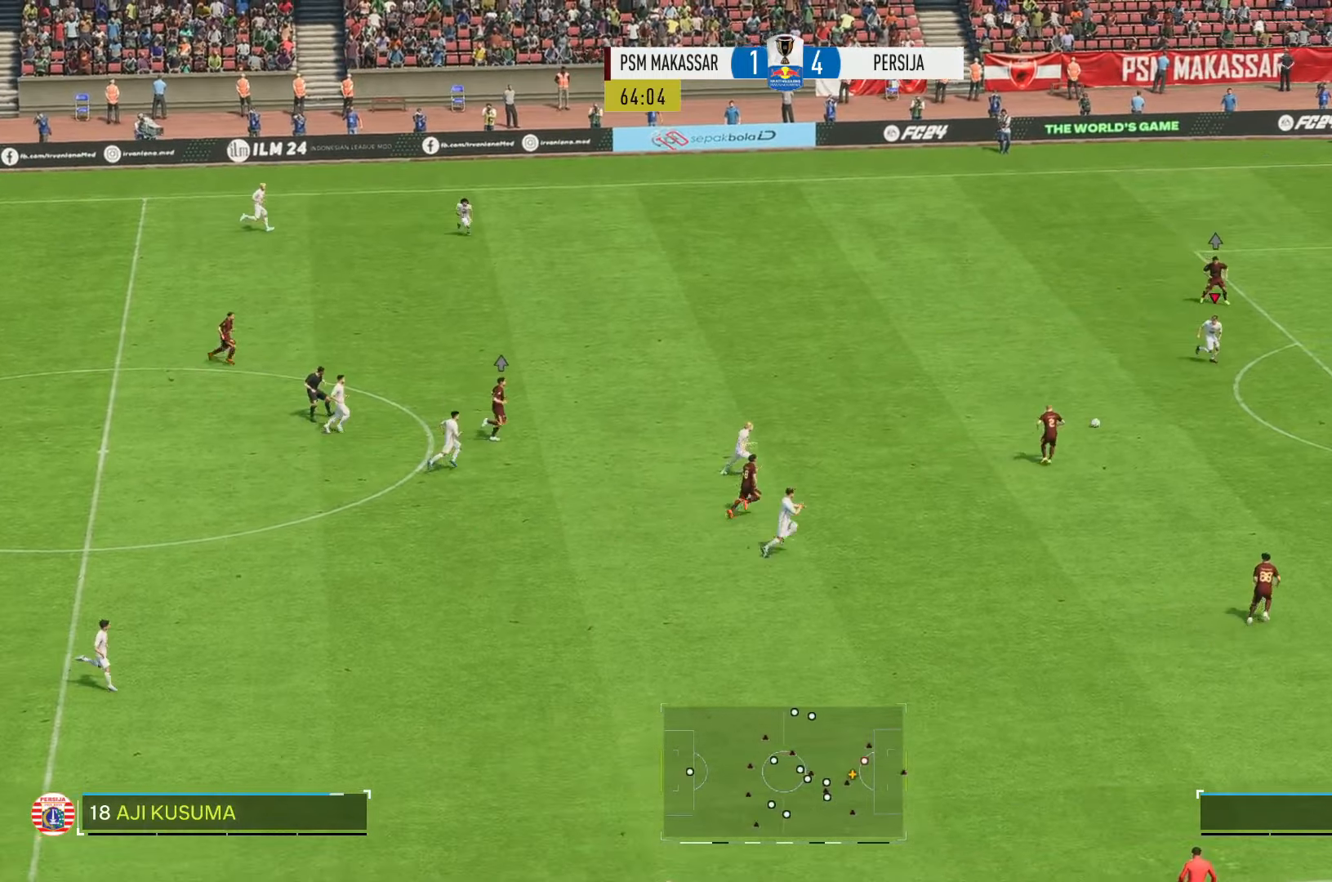
{"buttons": ["R2"], "left_stick": "right", "right_stick": "center", "events": []}
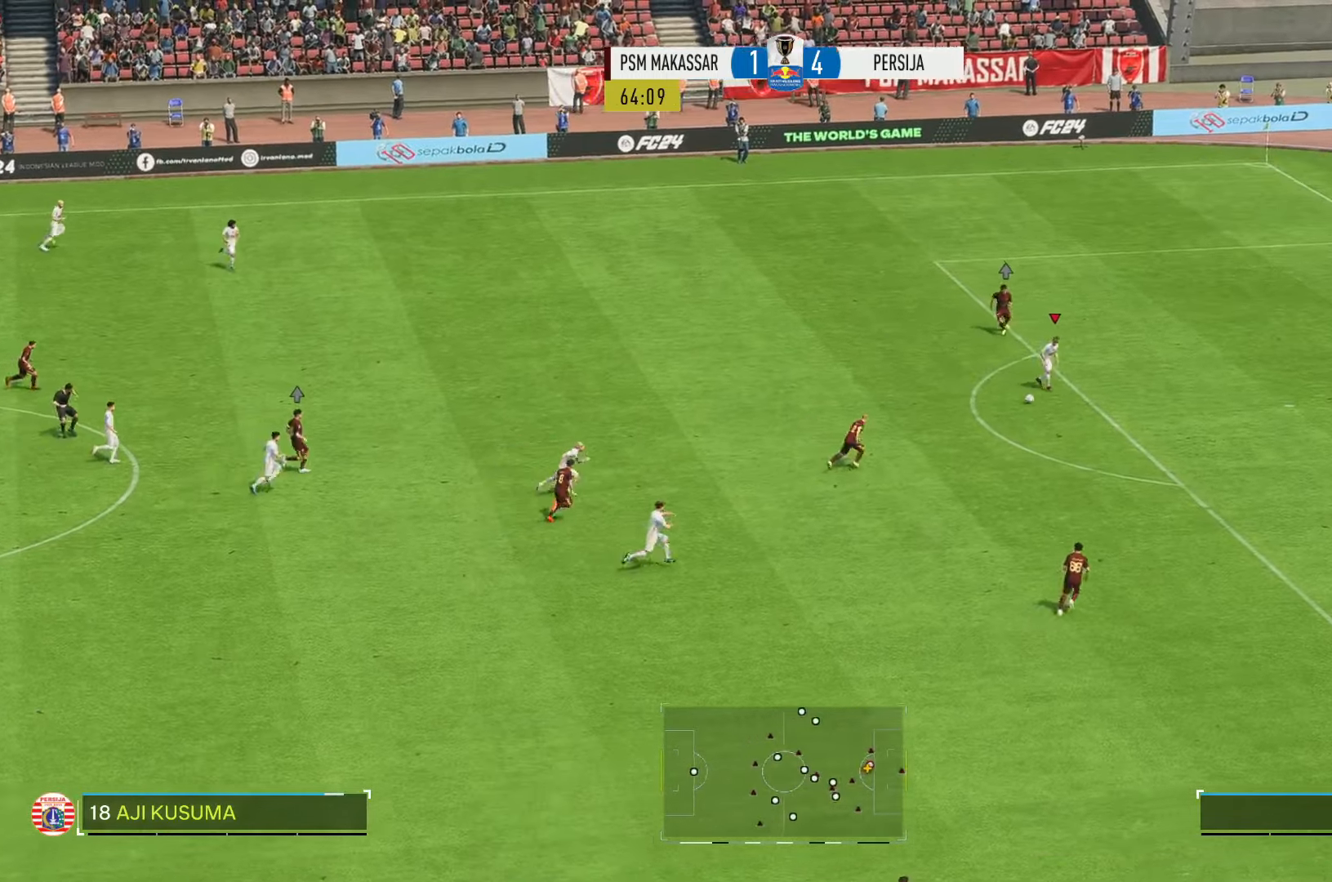
{"buttons": ["R2"], "left_stick": "right", "right_stick": "center", "events": []}
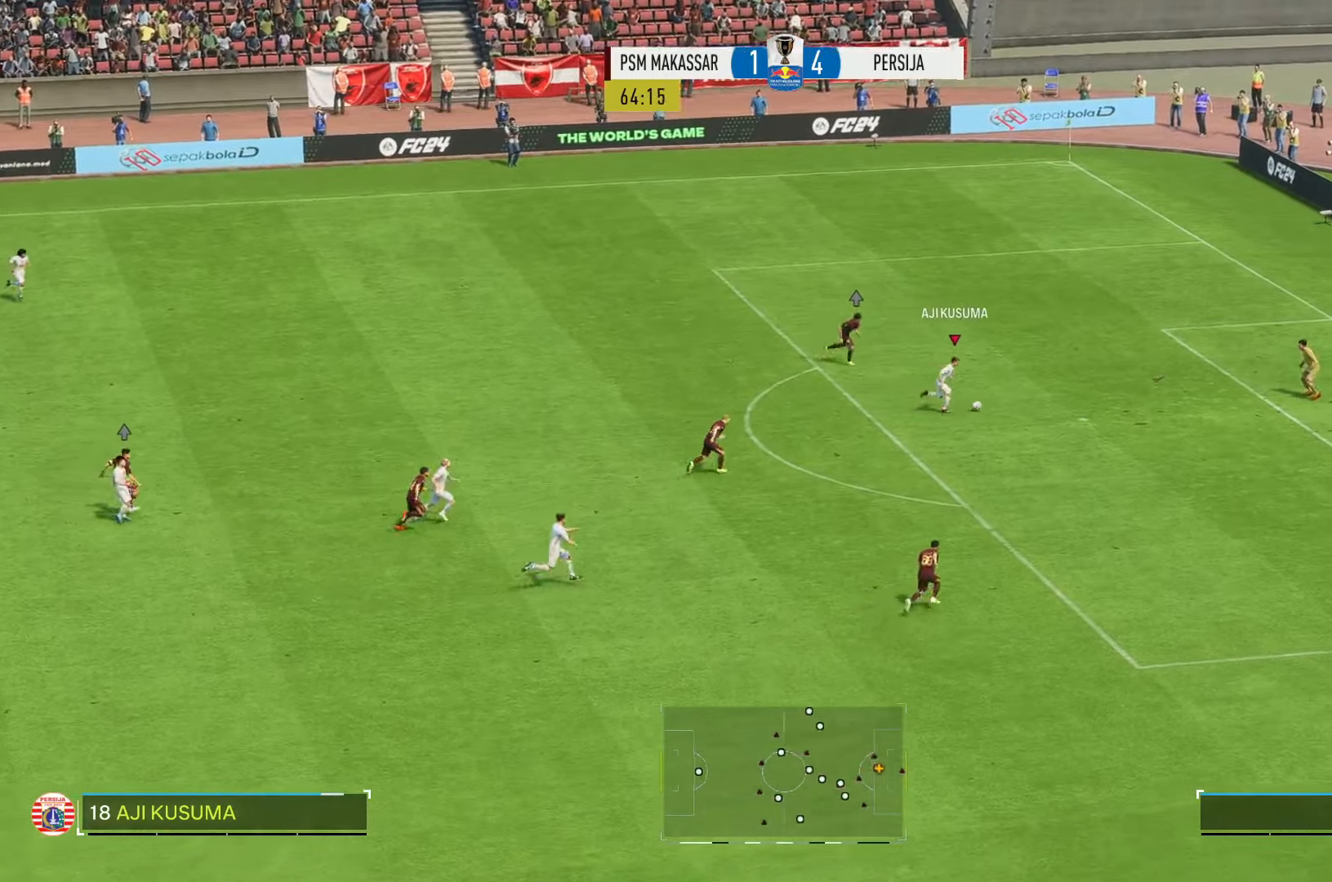
{"buttons": ["R2"], "left_stick": "down-right", "right_stick": "center", "events": [[150, "R2", "up"], [183, "left_stick", "down-right"], [267, "R2", "down"]]}
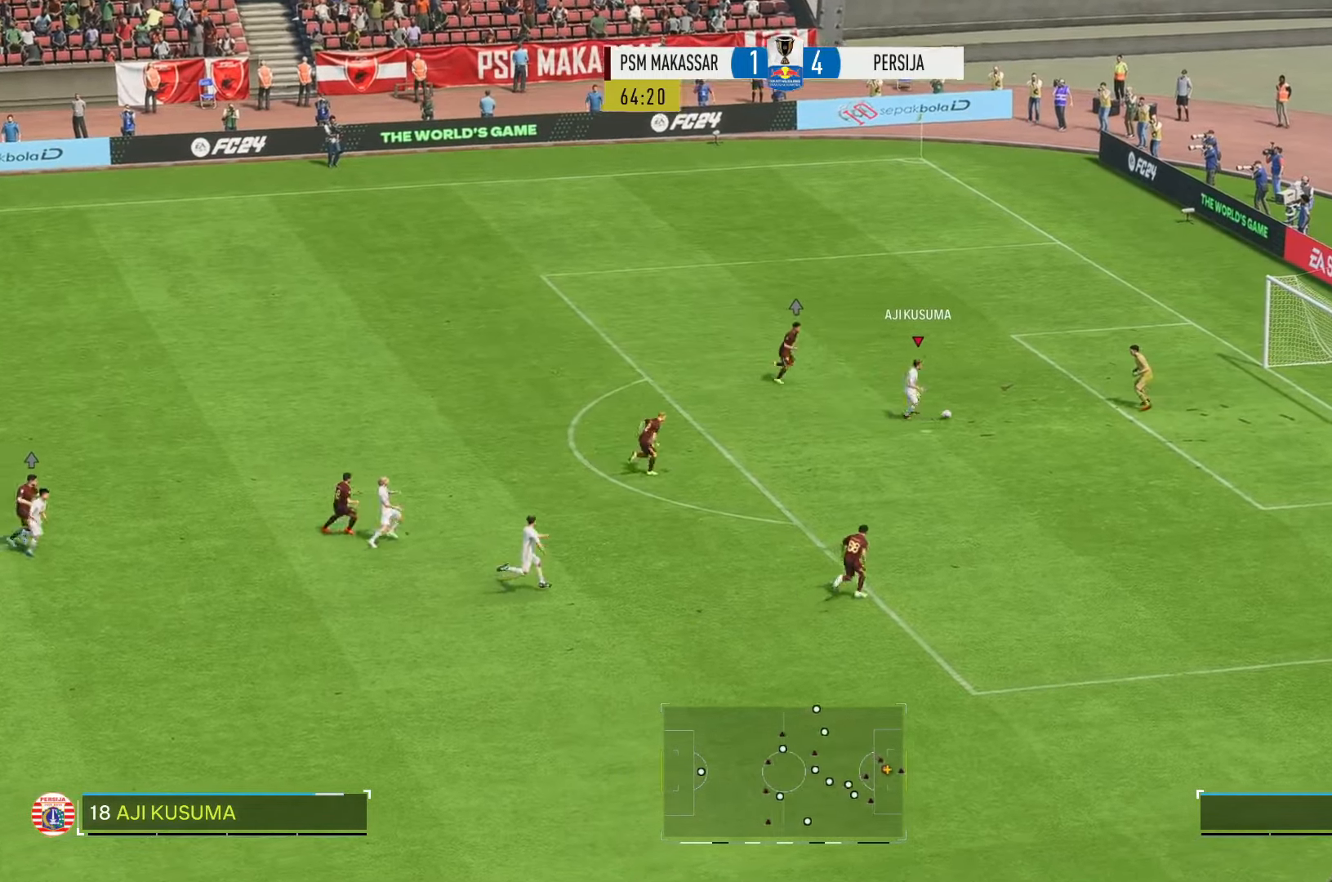
{"buttons": ["R2"], "left_stick": "down-right", "right_stick": "center", "events": []}
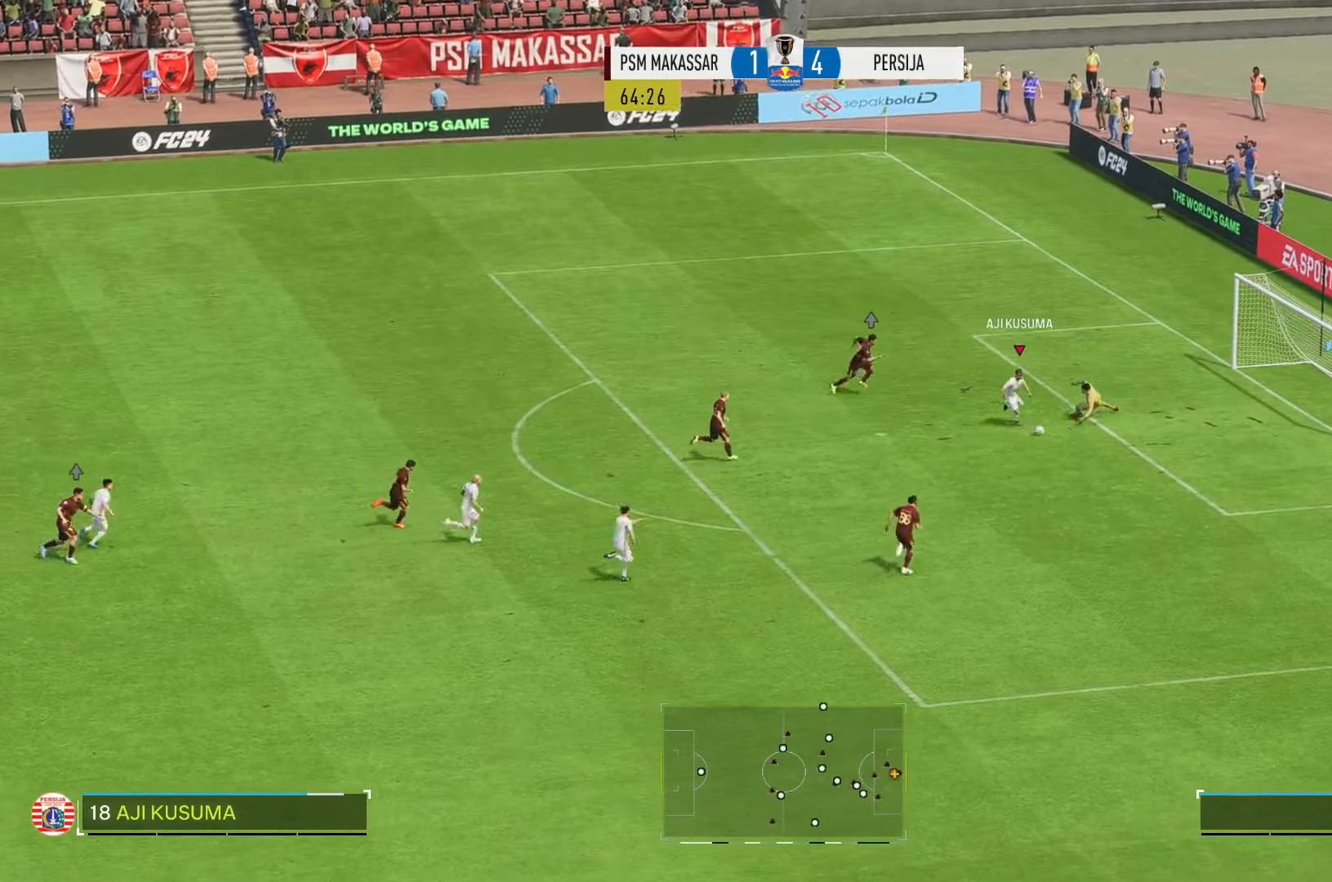
{"buttons": ["R2"], "left_stick": "up-right", "right_stick": "center", "events": [[150, "left_stick", "up-right"]]}
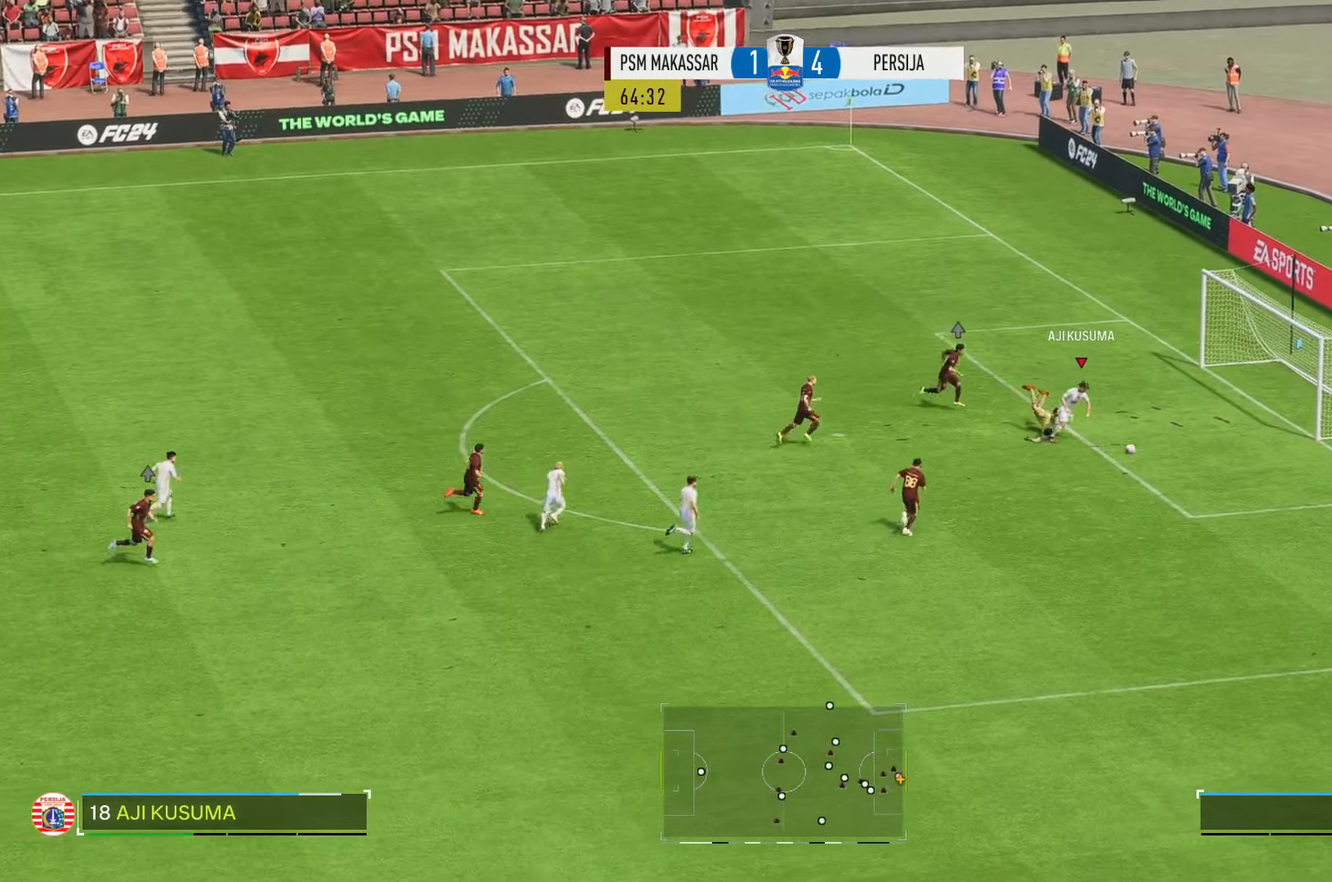
{"buttons": ["R2"], "left_stick": "up-right", "right_stick": "center", "events": []}
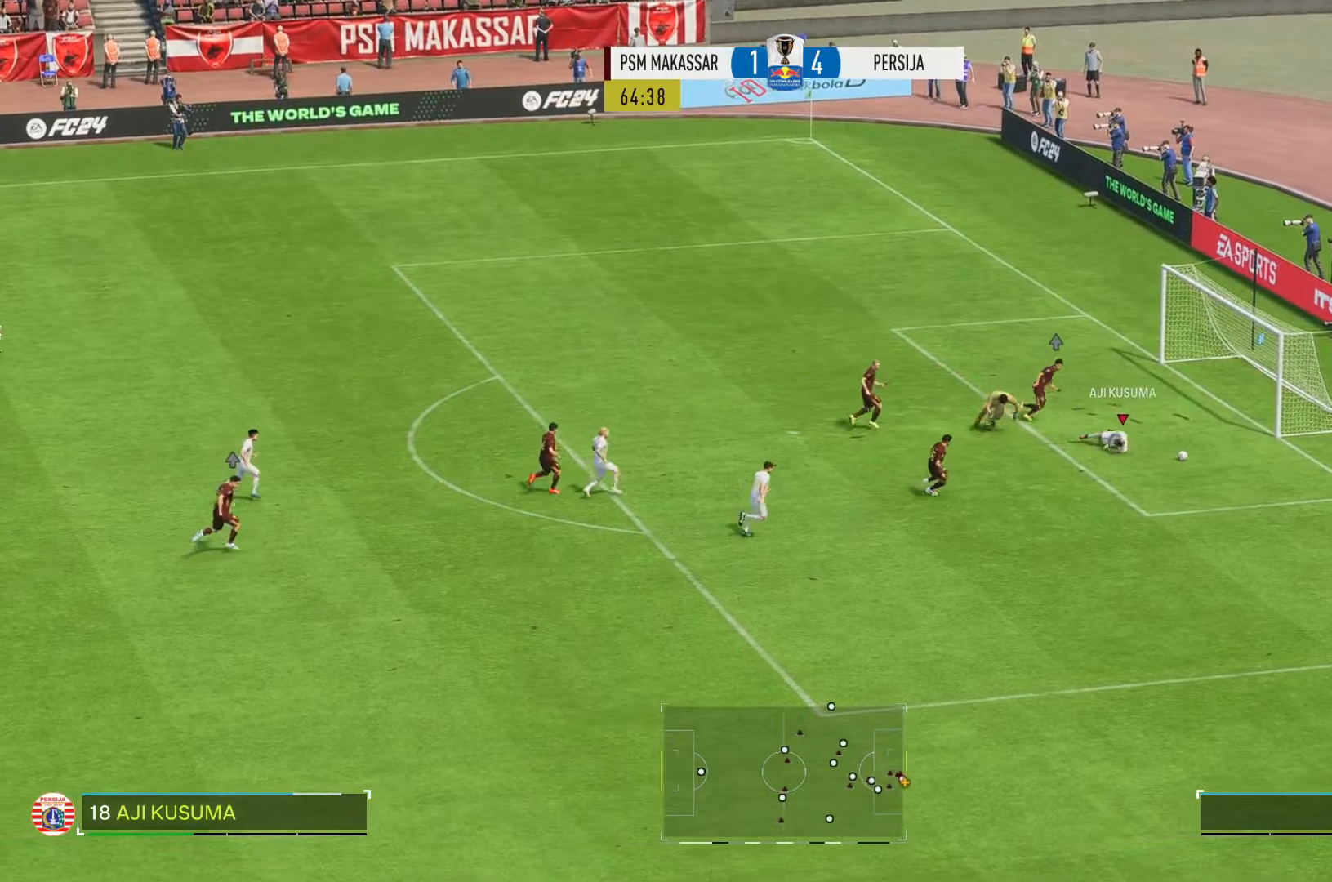
{"buttons": [], "left_stick": "center", "right_stick": "center", "events": [[300, "R2", "up"], [350, "left_stick", "center"]]}
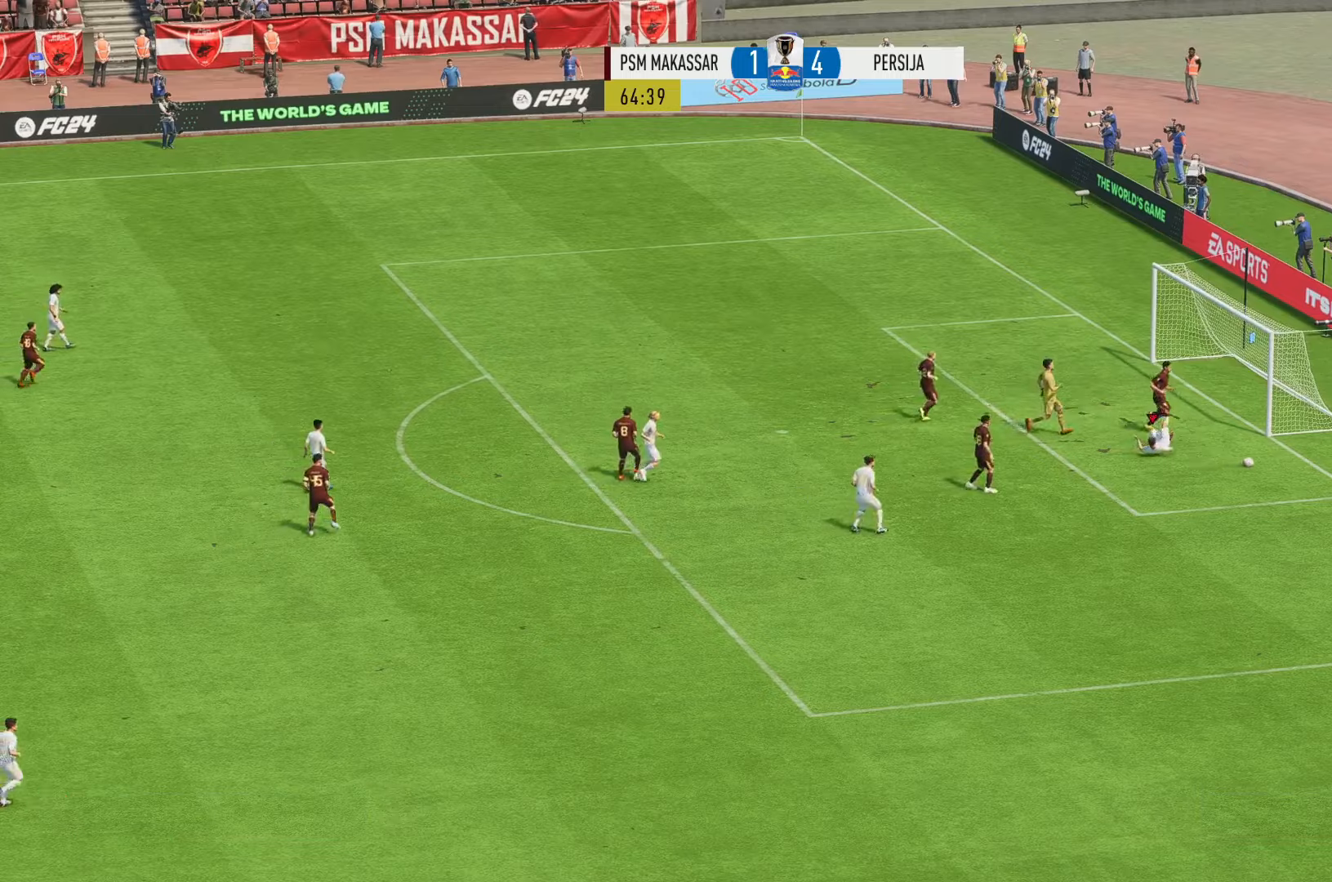
{"buttons": [], "left_stick": "center", "right_stick": "center", "events": []}
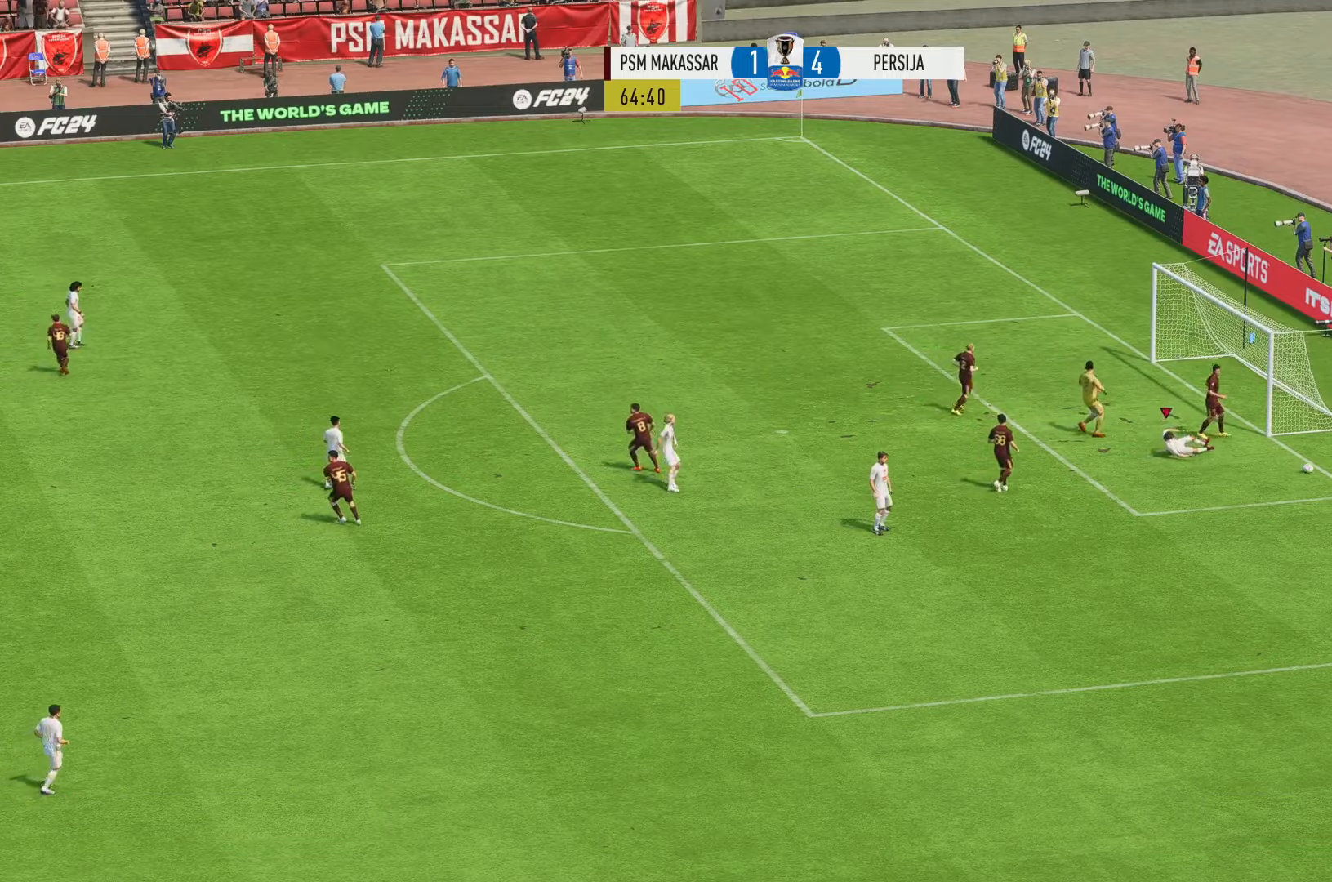
{"buttons": [], "left_stick": "center", "right_stick": "center", "events": []}